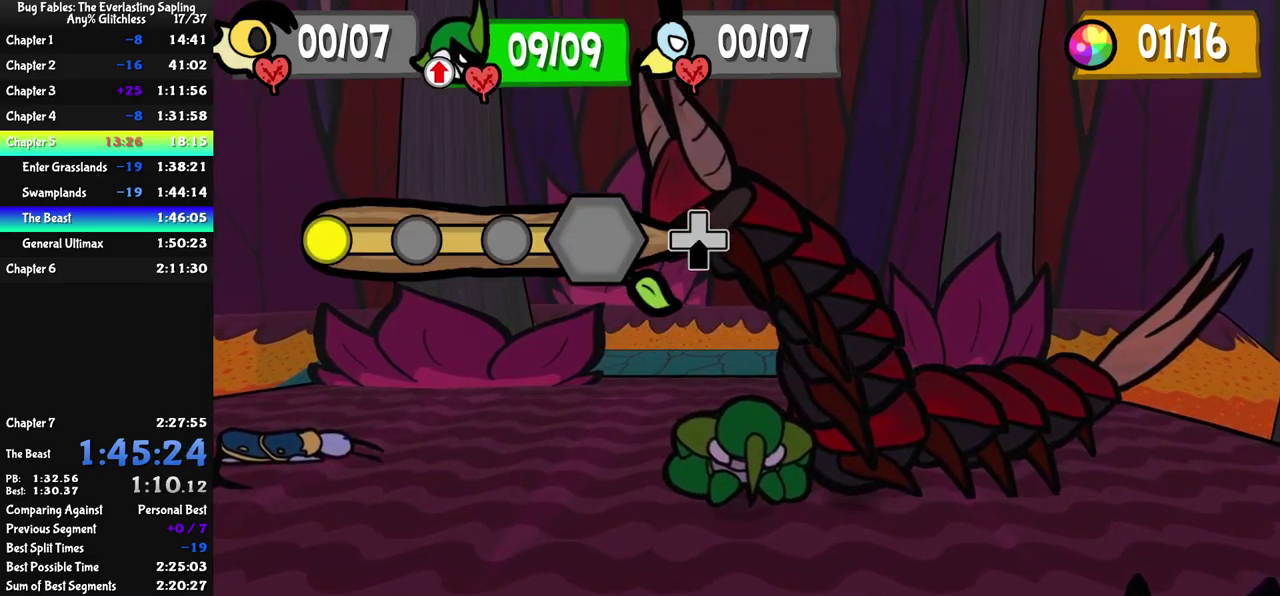
Gameplay with a controller (Nintendo layout); each line is a JSON object with the inputs held at the frame after it. "events" lists button and stick changes between this image and that frame as [ms after this image, input, new state], when the widget could be followed in between. Not read: L3 R3.
{"buttons": [], "left_stick": "center", "events": []}
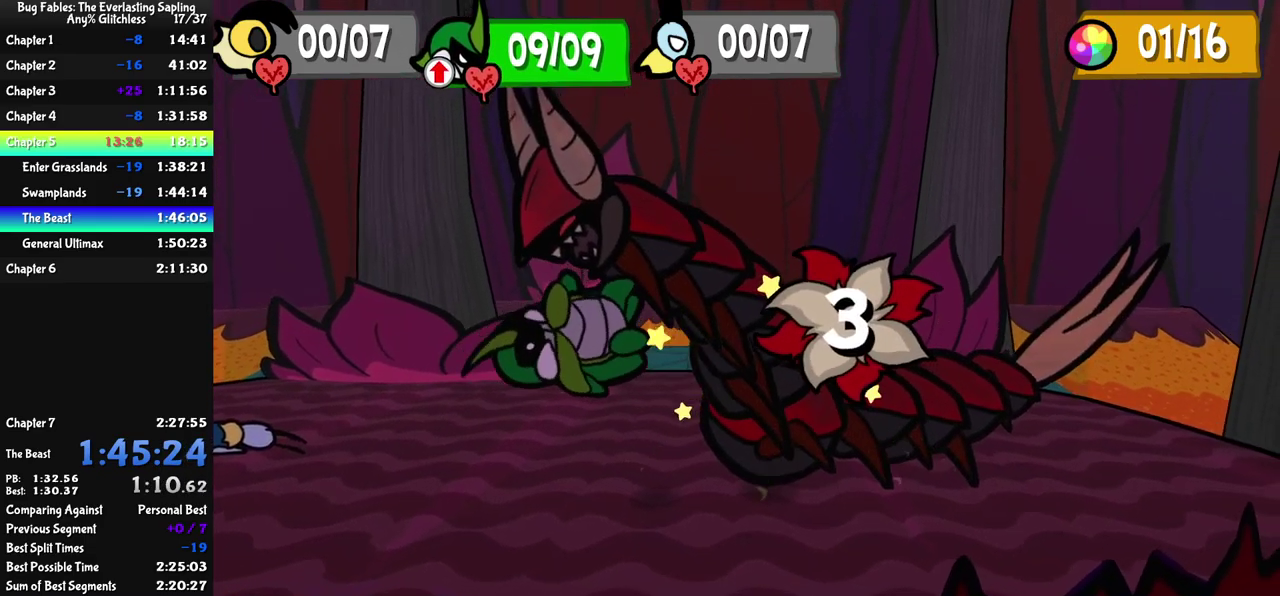
{"buttons": [], "left_stick": "center", "events": []}
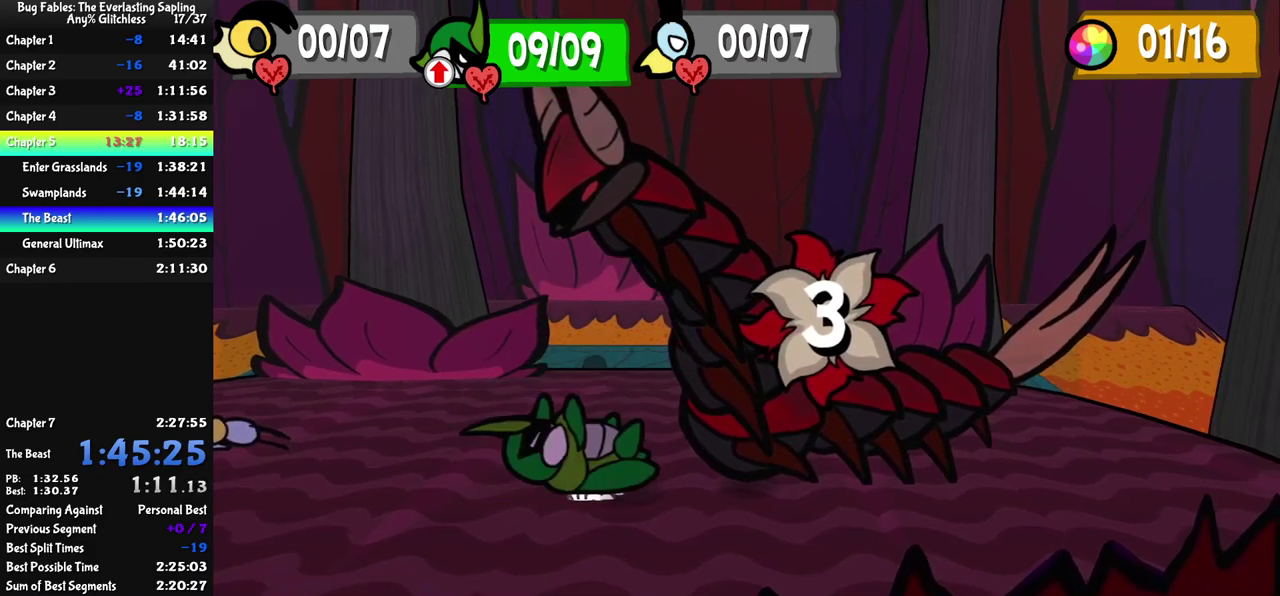
{"buttons": [], "left_stick": "center", "events": []}
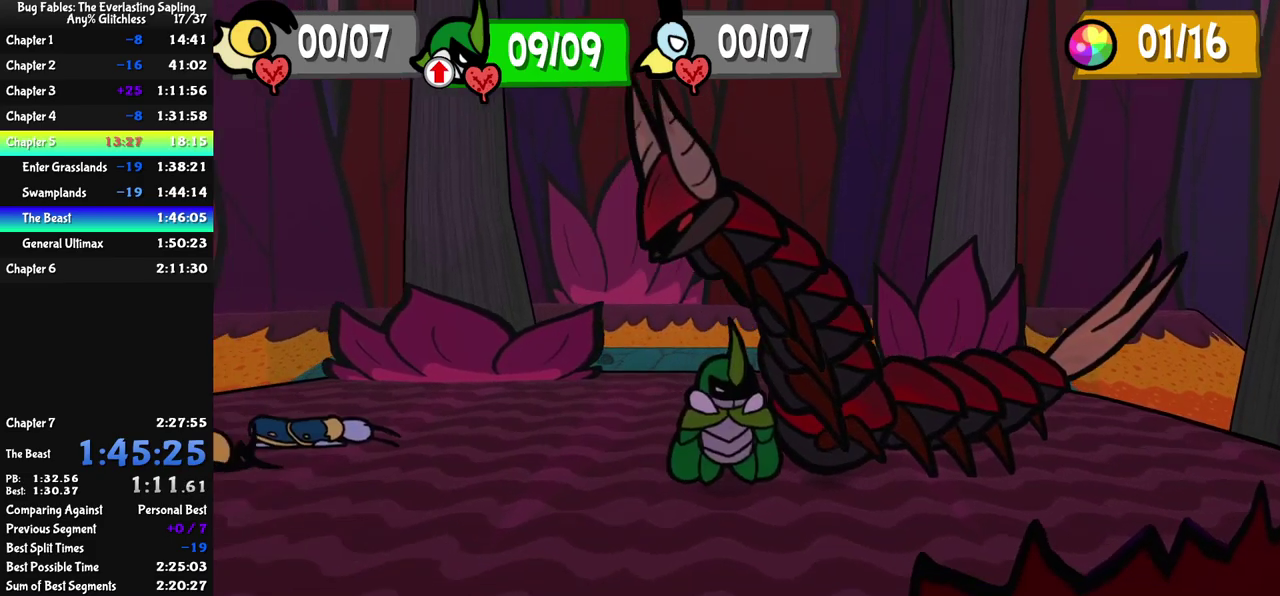
{"buttons": [], "left_stick": "center", "events": []}
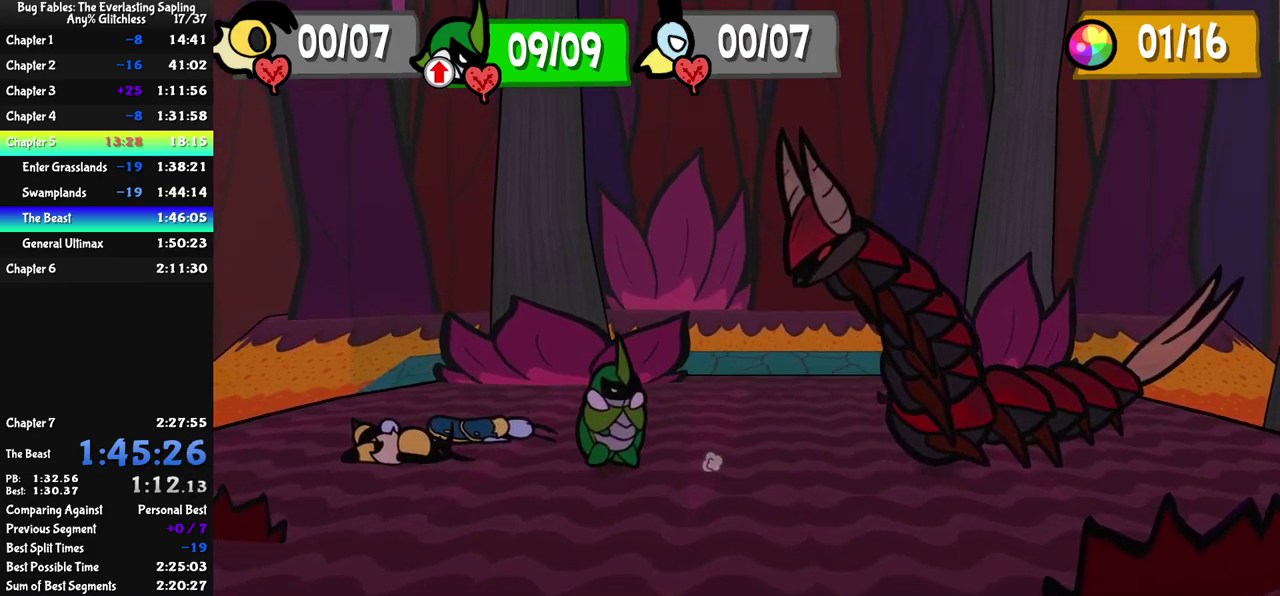
{"buttons": [], "left_stick": "center", "events": []}
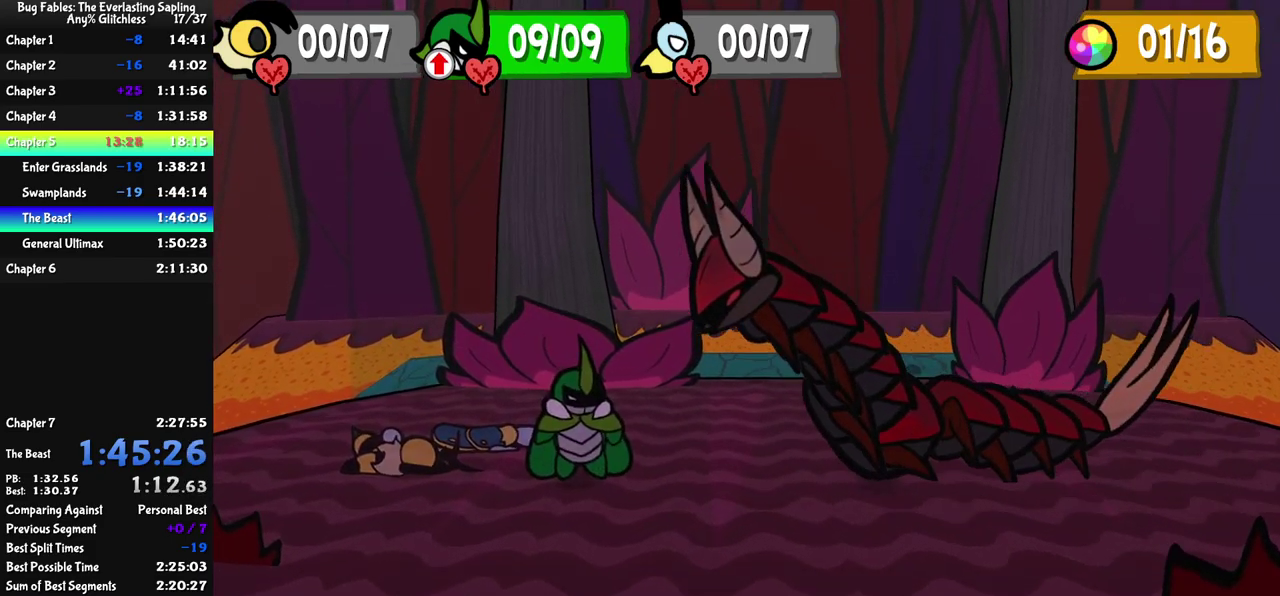
{"buttons": [], "left_stick": "center", "events": []}
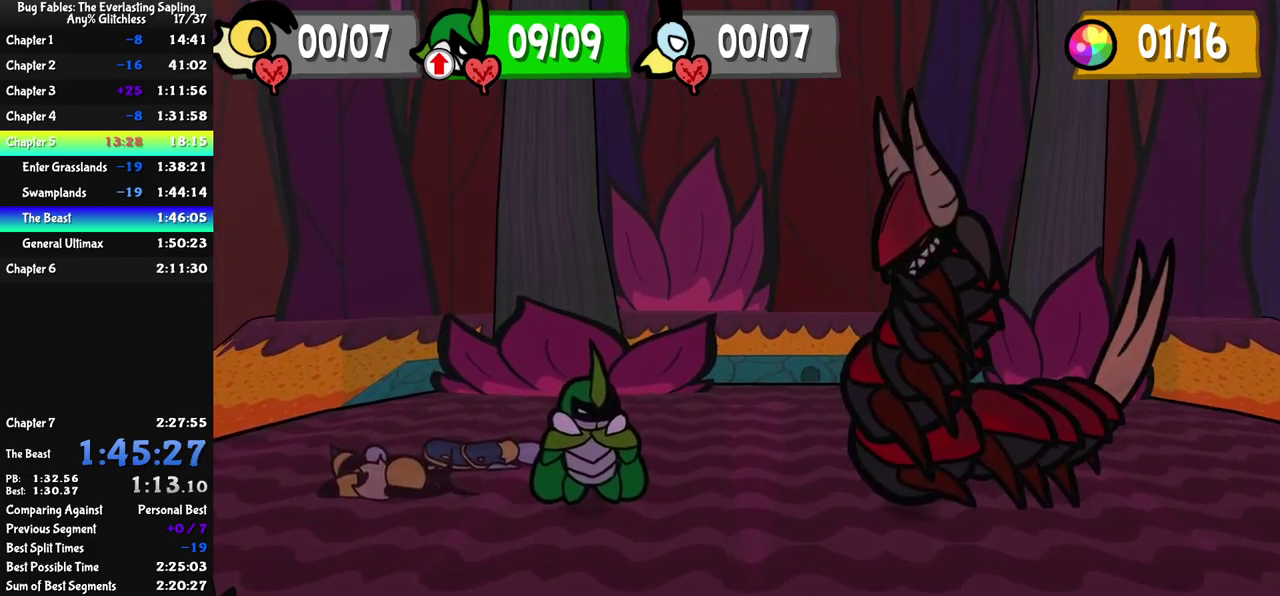
{"buttons": [], "left_stick": "center", "events": [[250, "C_DOWN", "down"], [317, "C_DOWN", "up"]]}
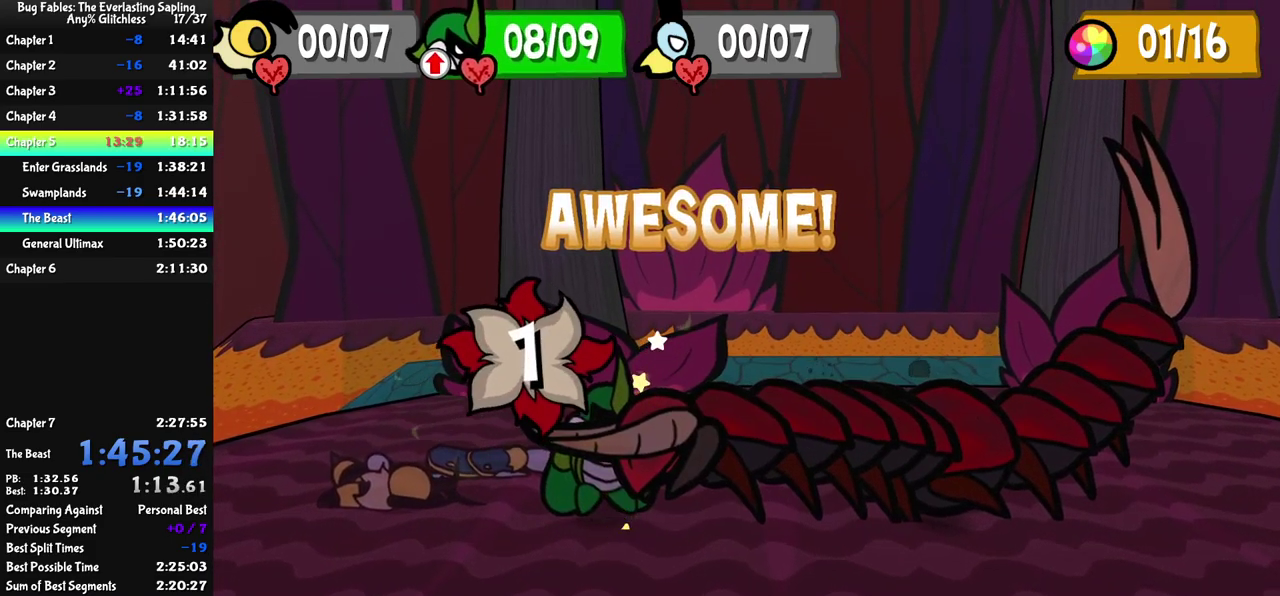
{"buttons": [], "left_stick": "center", "events": []}
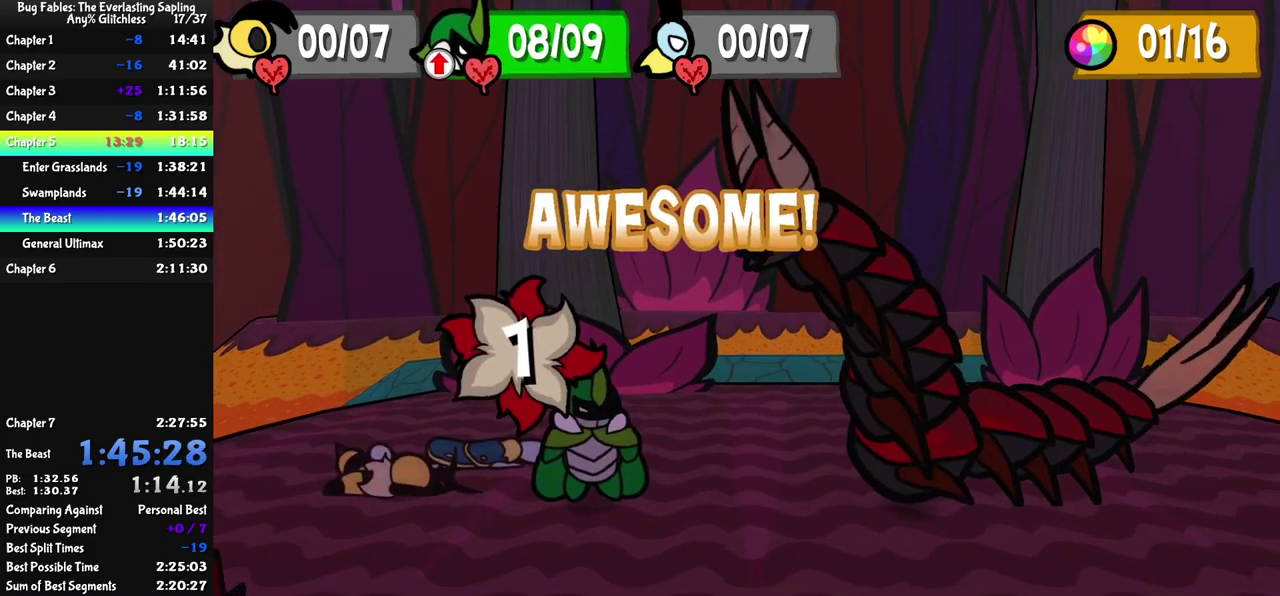
{"buttons": [], "left_stick": "center", "events": []}
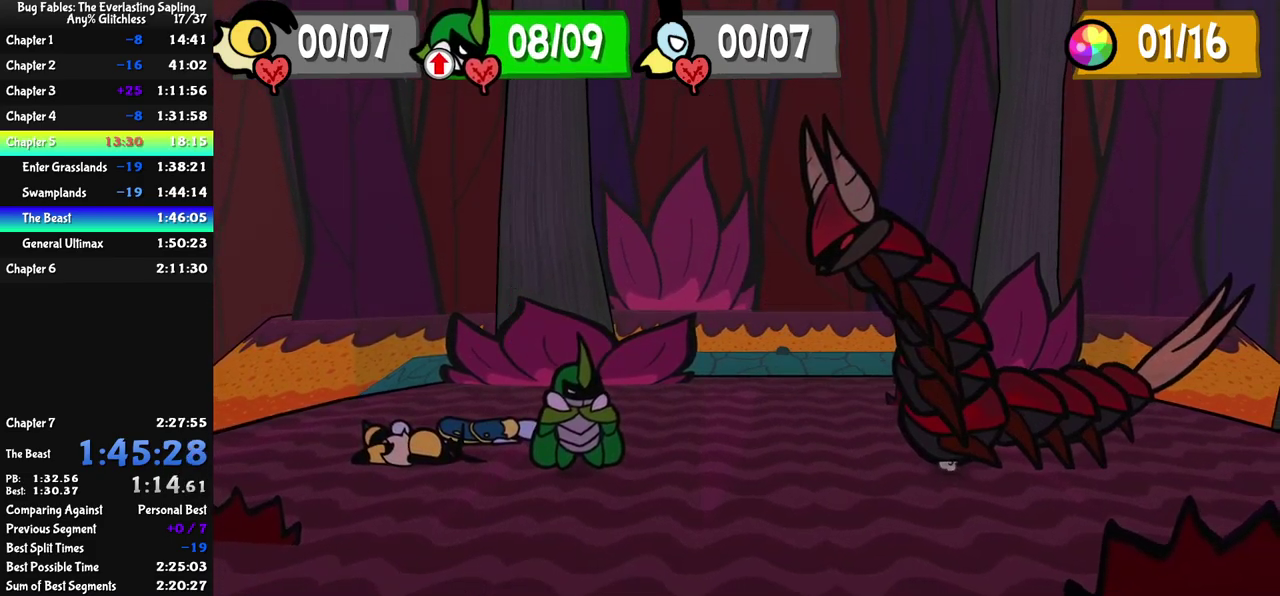
{"buttons": ["DPAD_DOWN"], "left_stick": "center", "events": [[133, "A", "down"], [133, "C_DOWN", "down"], [183, "A", "up"], [183, "C_DOWN", "up"], [400, "DPAD_DOWN", "down"]]}
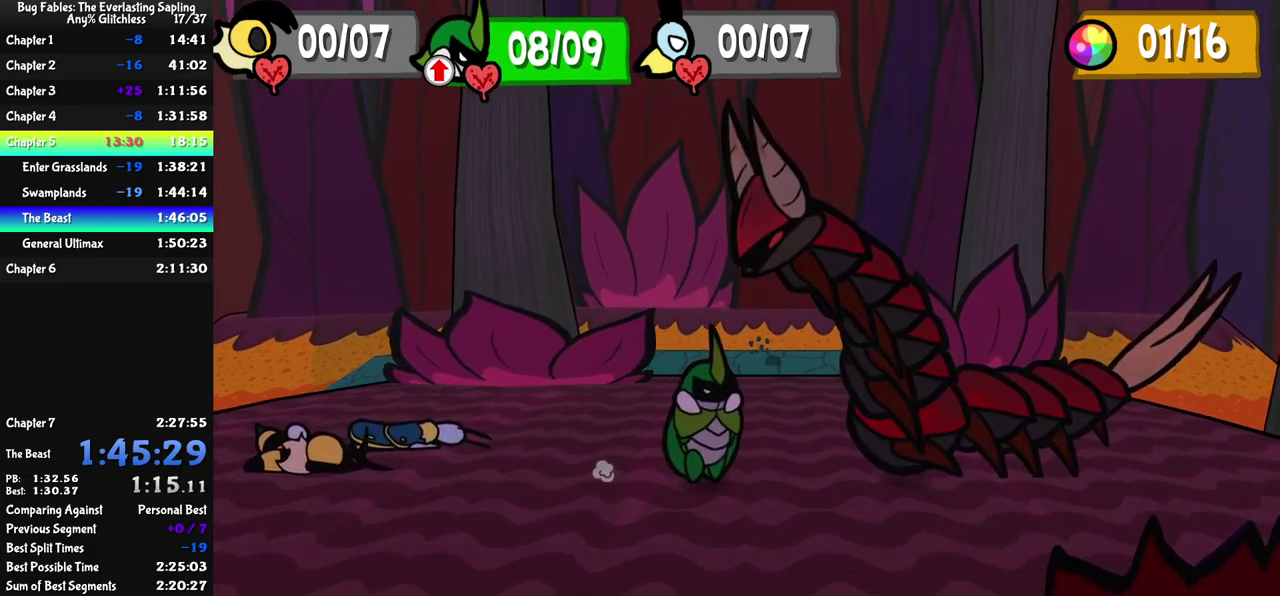
{"buttons": ["DPAD_DOWN"], "left_stick": "center", "events": []}
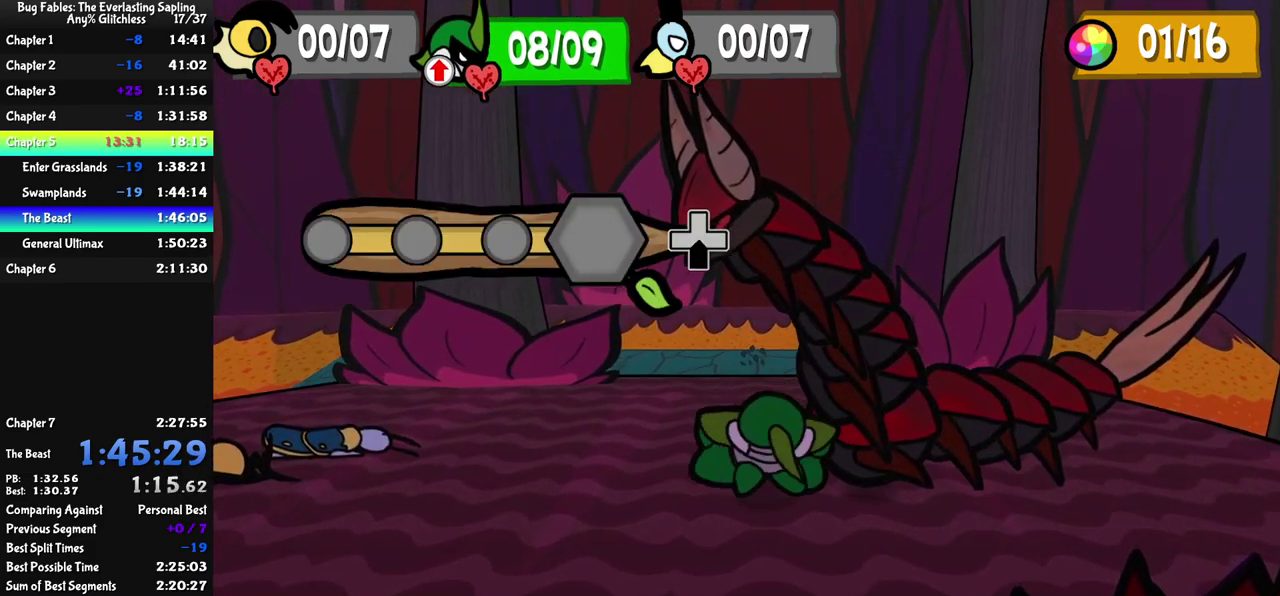
{"buttons": [], "left_stick": "center", "events": [[266, "DPAD_DOWN", "up"]]}
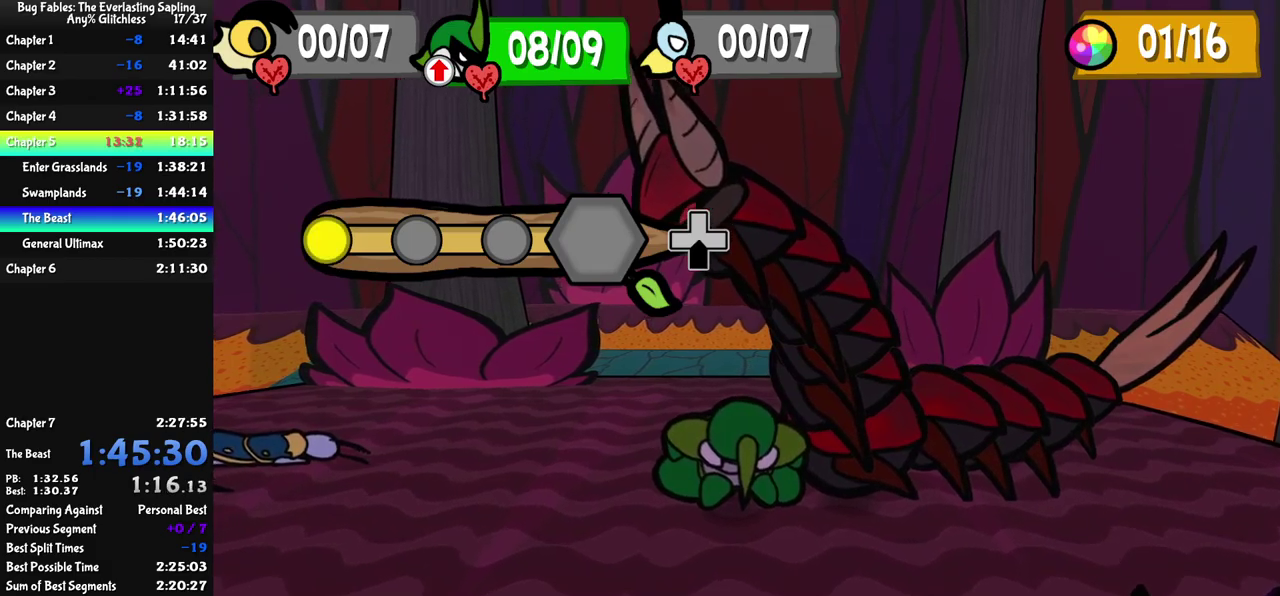
{"buttons": [], "left_stick": "center", "events": []}
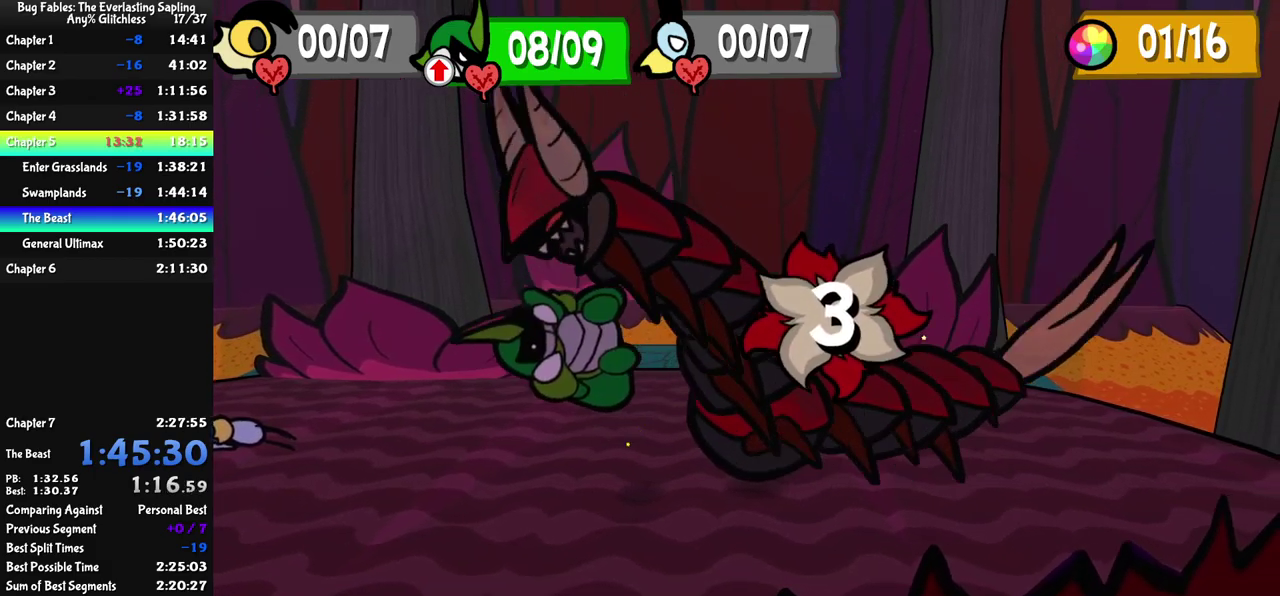
{"buttons": [], "left_stick": "center", "events": []}
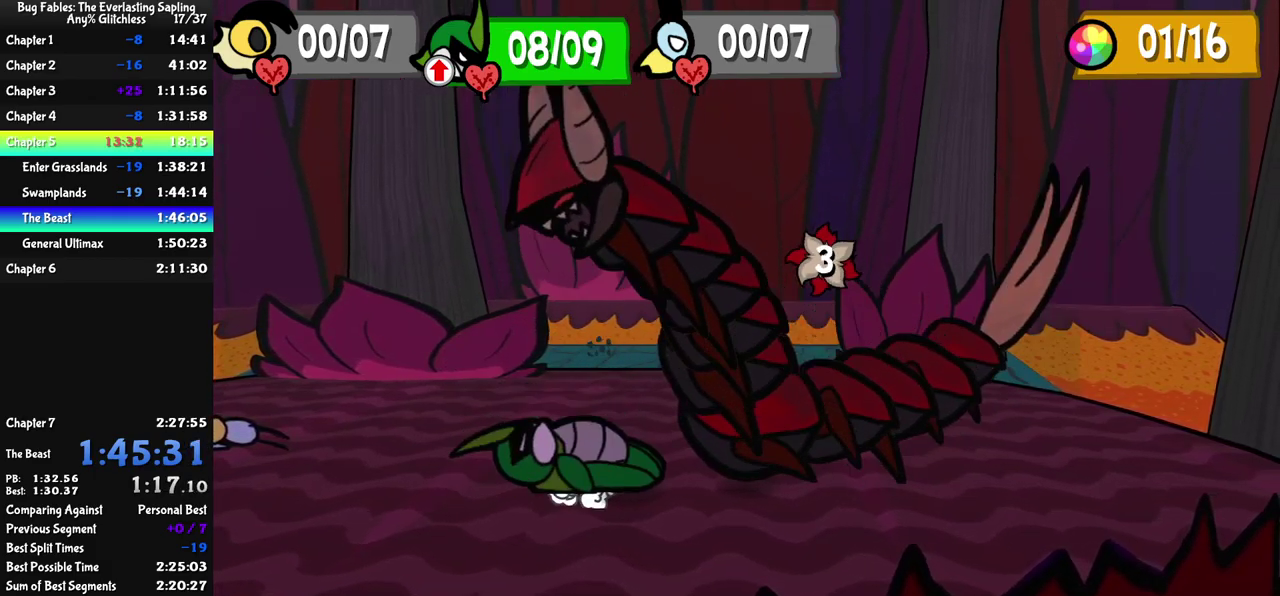
{"buttons": [], "left_stick": "center", "events": []}
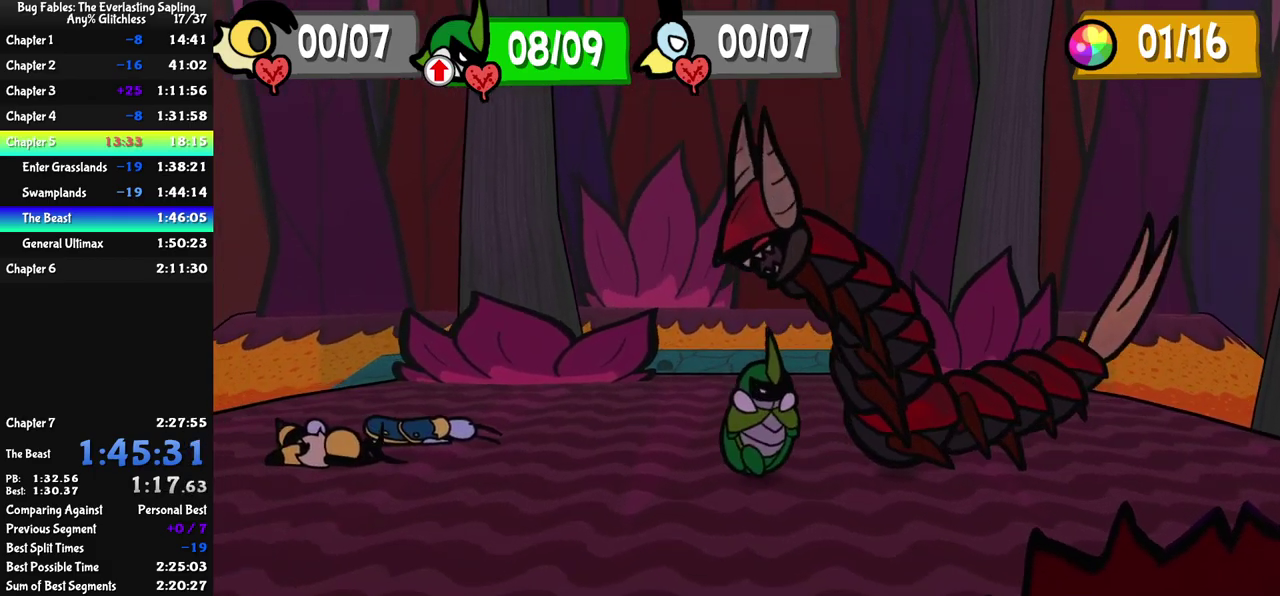
{"buttons": ["C_RIGHT"], "left_stick": "center", "events": [[267, "C_RIGHT", "down"]]}
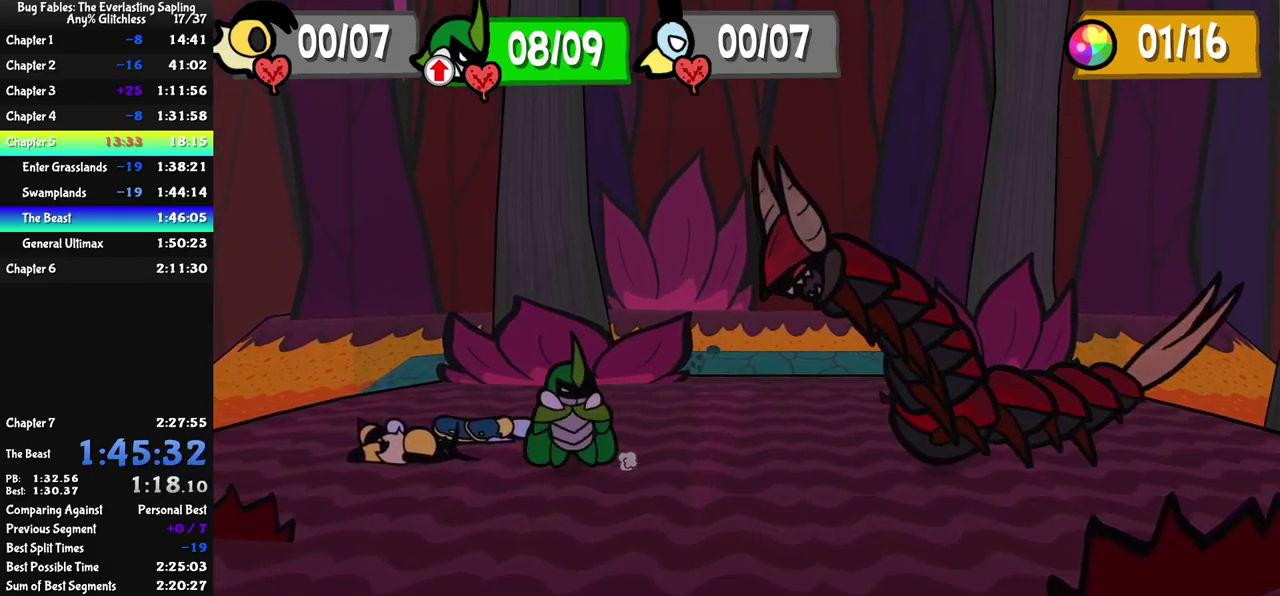
{"buttons": ["C_RIGHT"], "left_stick": "center", "events": []}
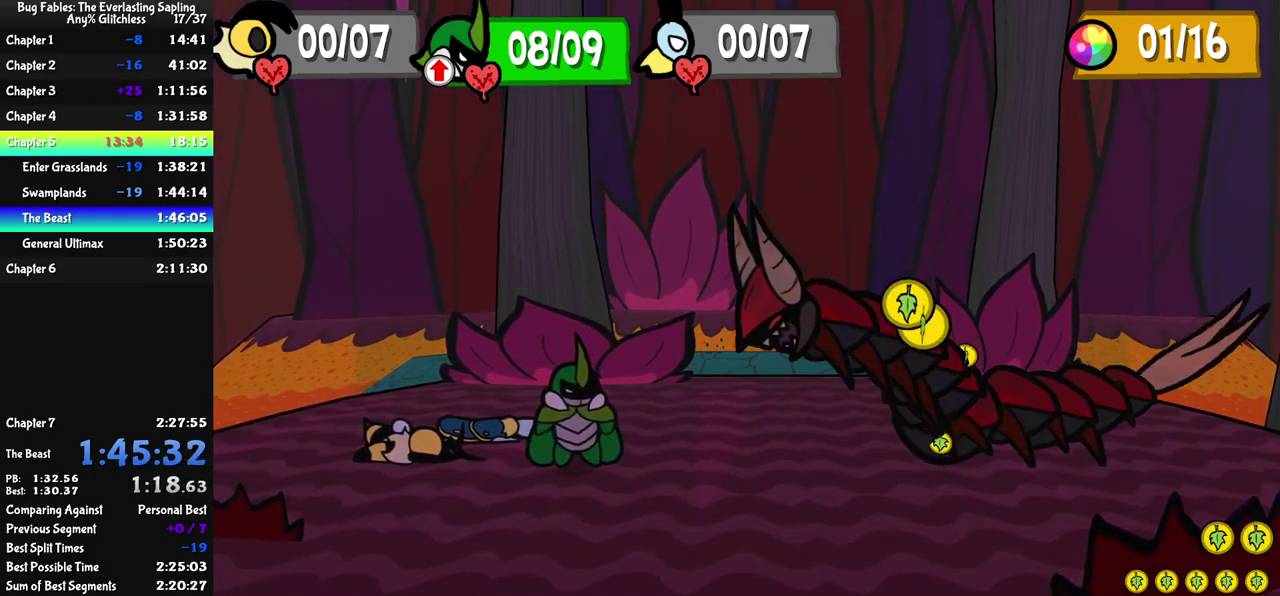
{"buttons": [], "left_stick": "center", "events": [[250, "C_RIGHT", "up"], [400, "A", "down"], [450, "A", "up"]]}
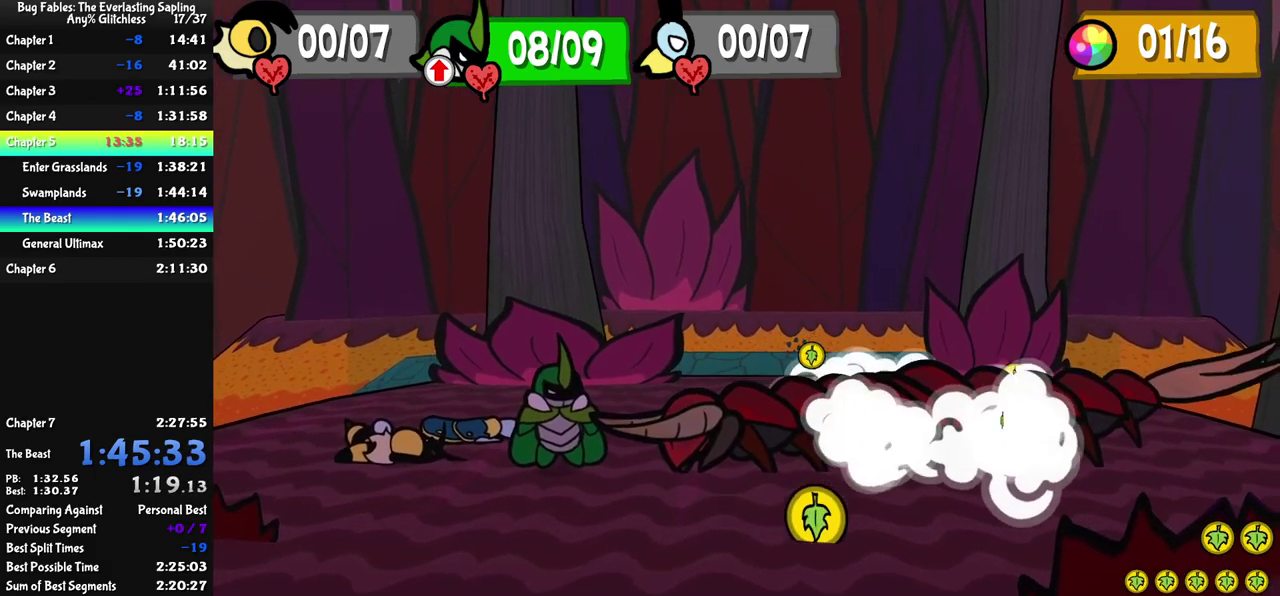
{"buttons": [], "left_stick": "center", "events": [[34, "A", "down"], [84, "A", "up"], [317, "A", "down"], [367, "A", "up"], [417, "A", "down"], [434, "C_DOWN", "down"], [484, "C_DOWN", "up"], [500, "A", "up"]]}
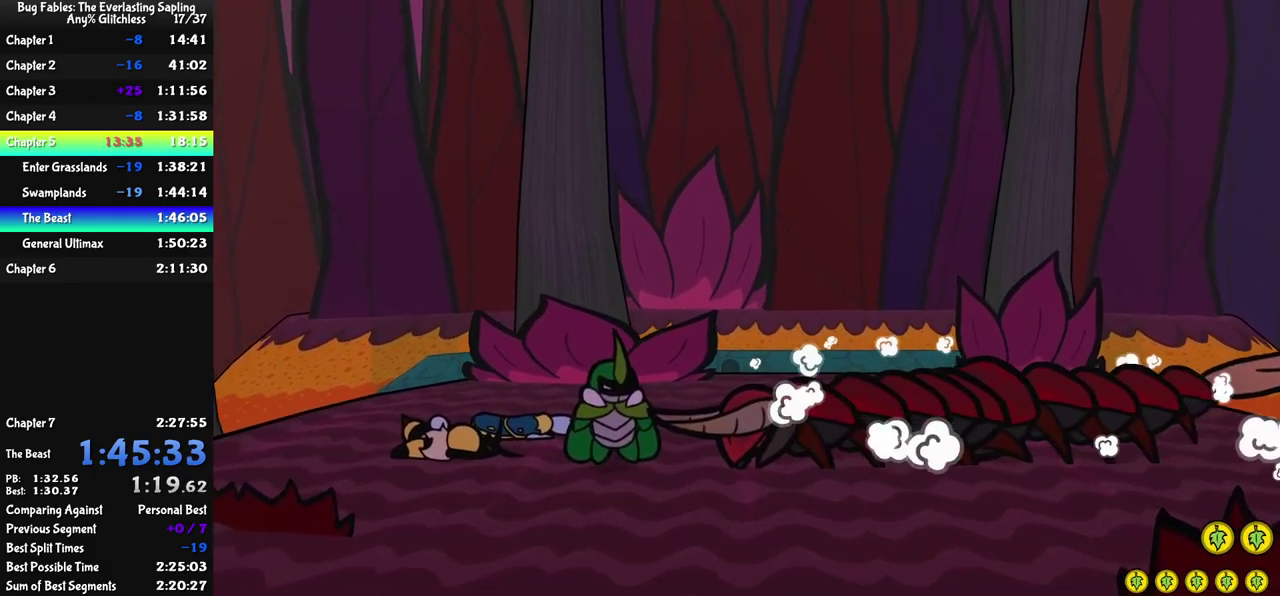
{"buttons": [], "left_stick": "center", "events": [[34, "C_DOWN", "down"], [50, "A", "down"], [84, "C_DOWN", "up"], [150, "A", "up"], [334, "A", "down"], [384, "A", "up"], [417, "C_DOWN", "down"], [467, "C_DOWN", "up"]]}
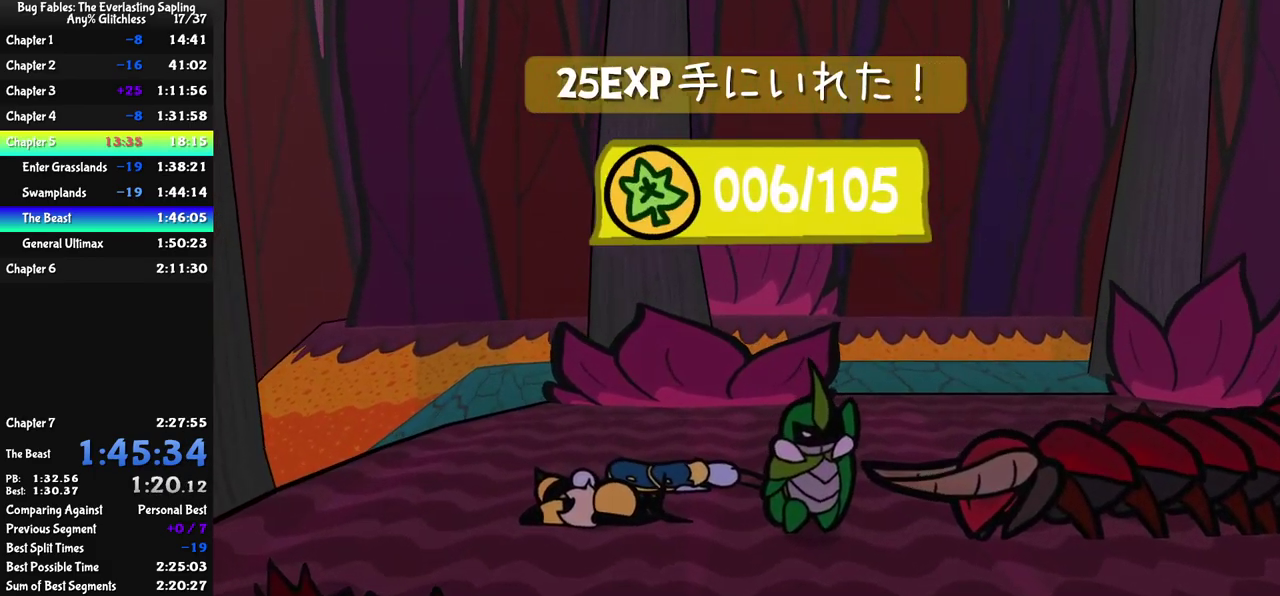
{"buttons": ["C_DOWN"], "left_stick": "center", "events": [[34, "C_DOWN", "down"], [67, "A", "down"], [84, "C_DOWN", "up"], [117, "A", "up"], [134, "C_DOWN", "down"], [167, "A", "down"], [200, "C_DOWN", "up"], [250, "A", "up"], [250, "C_DOWN", "down"], [300, "A", "down"], [300, "C_DOWN", "up"], [350, "C_DOWN", "down"], [400, "A", "up"], [400, "C_DOWN", "up"], [450, "A", "down"], [467, "C_DOWN", "down"], [500, "A", "up"]]}
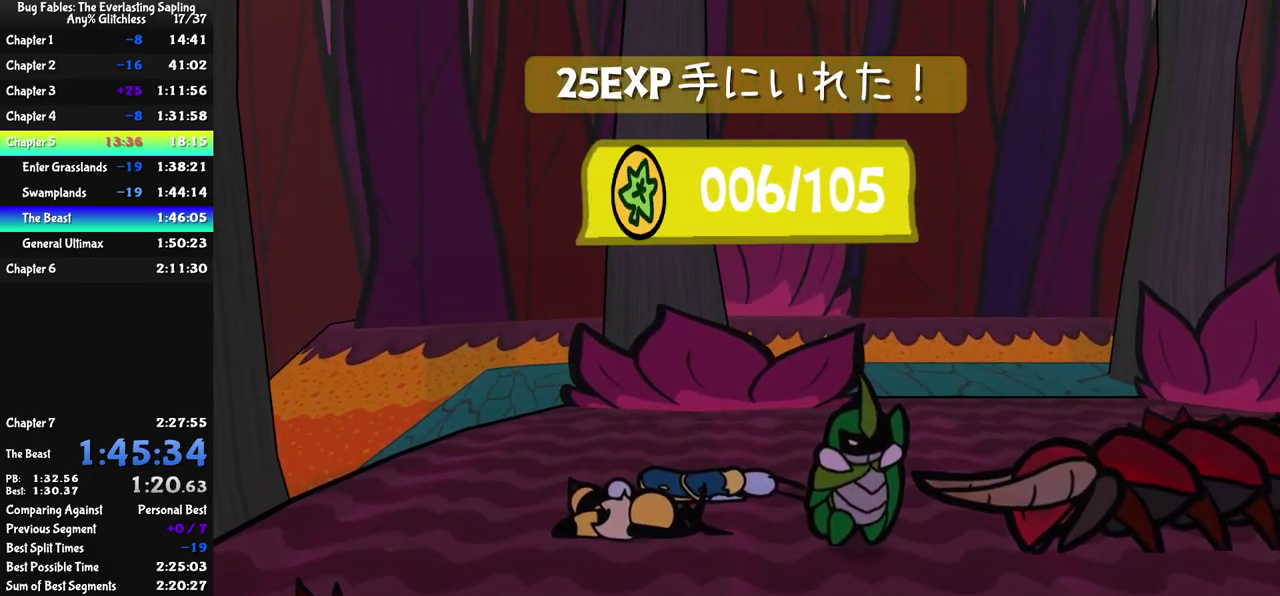
{"buttons": [], "left_stick": "center", "events": [[17, "C_DOWN", "up"]]}
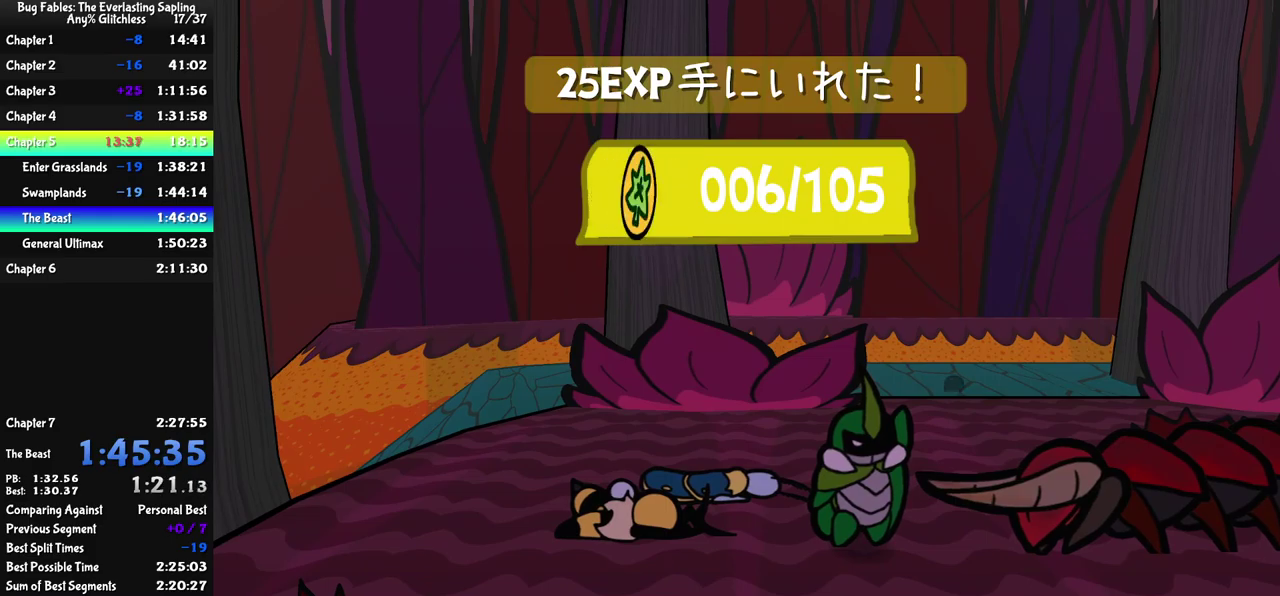
{"buttons": [], "left_stick": "center", "events": []}
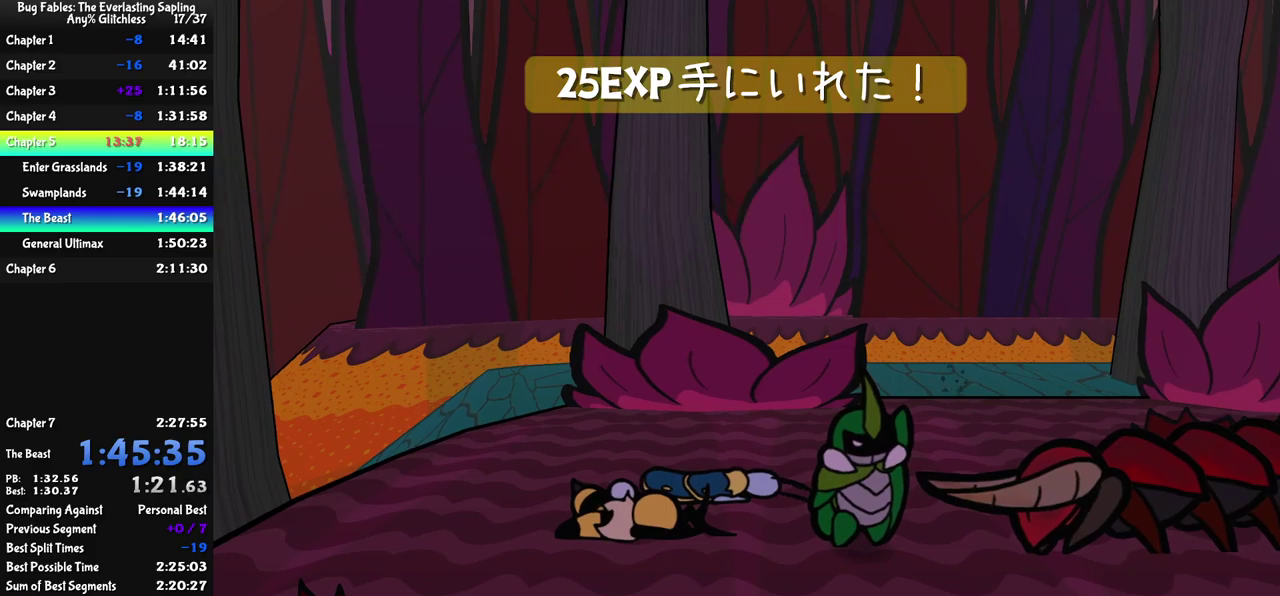
{"buttons": [], "left_stick": "center", "events": []}
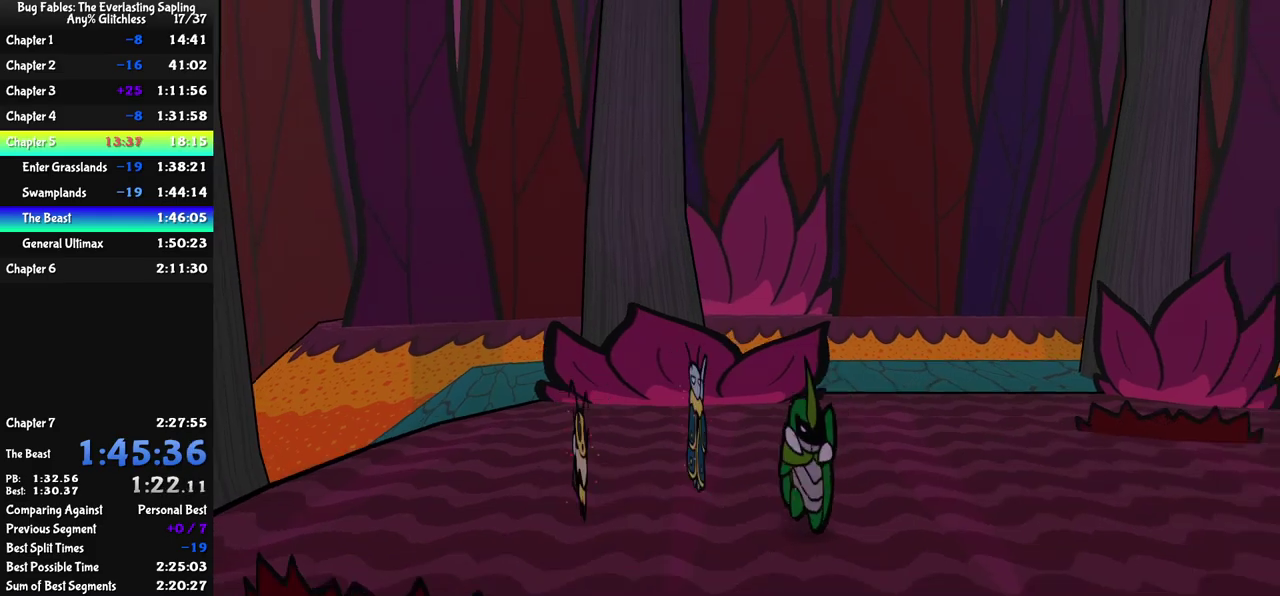
{"buttons": ["DPAD_DOWN"], "left_stick": "center"}
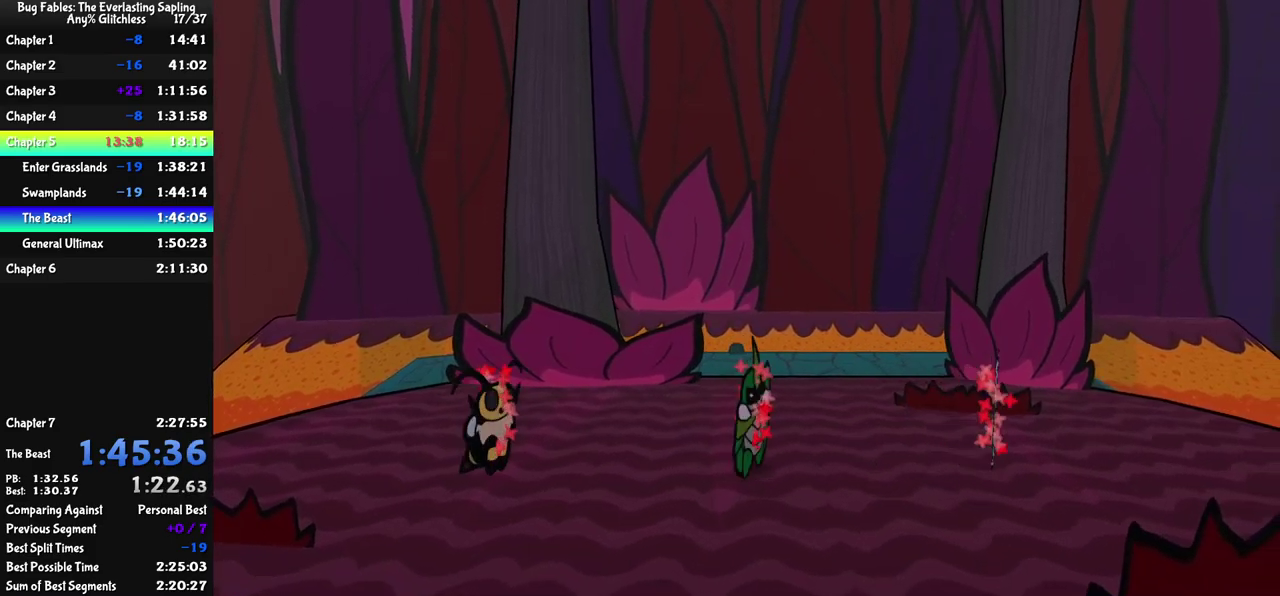
{"buttons": [], "left_stick": "center"}